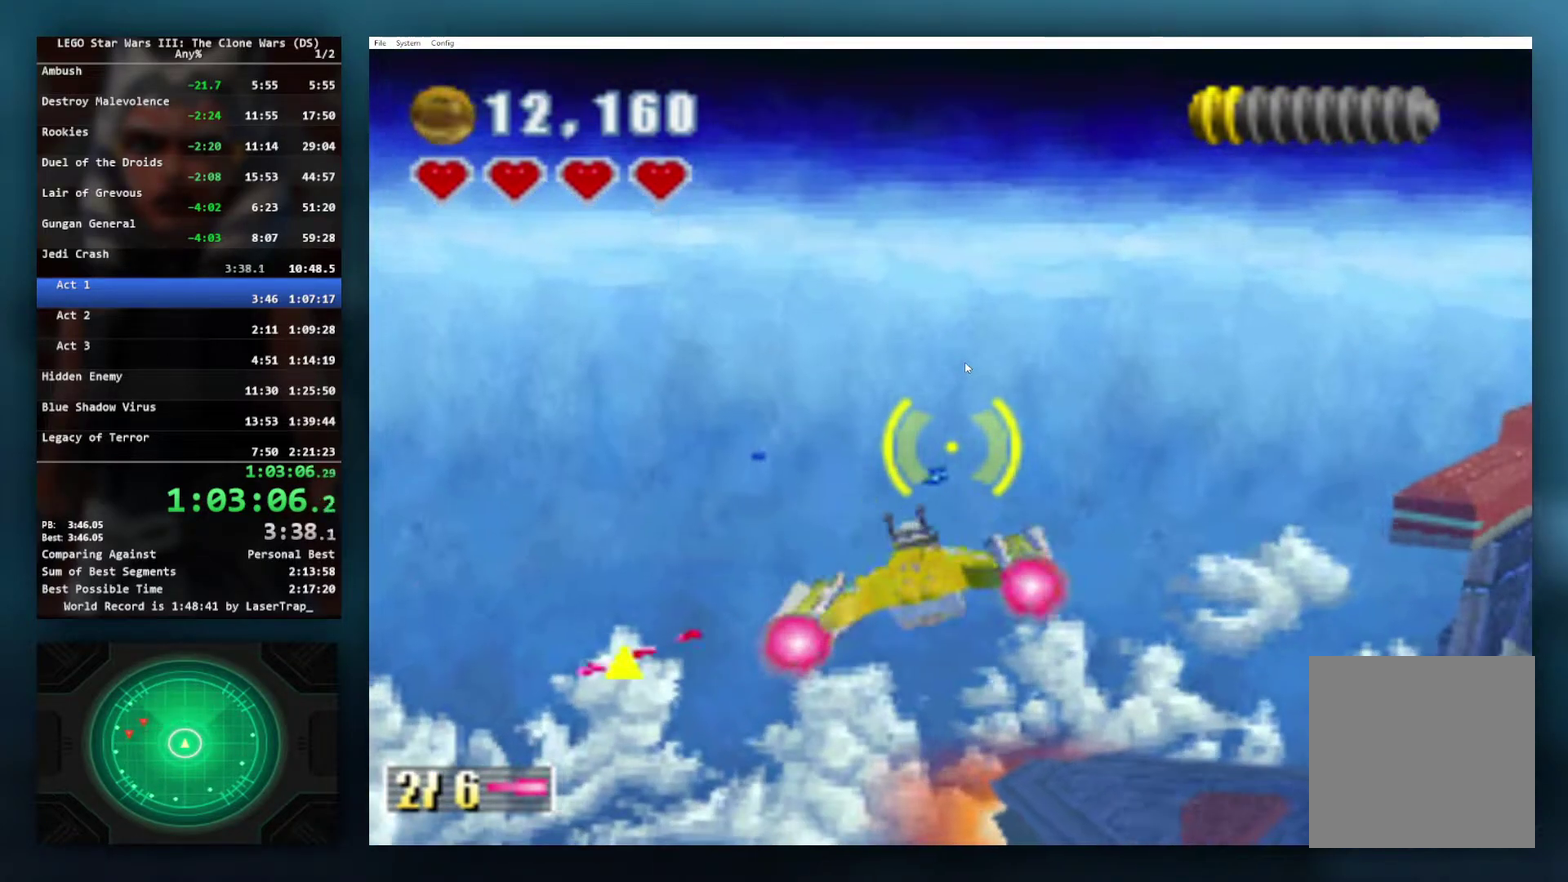
Gameplay with a controller (Xbox layout); each line is a JSON object with the inputs held at the frame after it. "events" lists button and stick changes between this image and that frame as [ms after this image, input, new state], when the widget could be followed in between. Not read: L2 R2.
{"buttons": [], "left_stick": "down-left", "right_stick": "center", "events": [[67, "X", "down"], [100, "left_stick", "left"], [183, "X", "up"], [200, "left_stick", "down-left"], [283, "X", "down"], [417, "X", "up"]]}
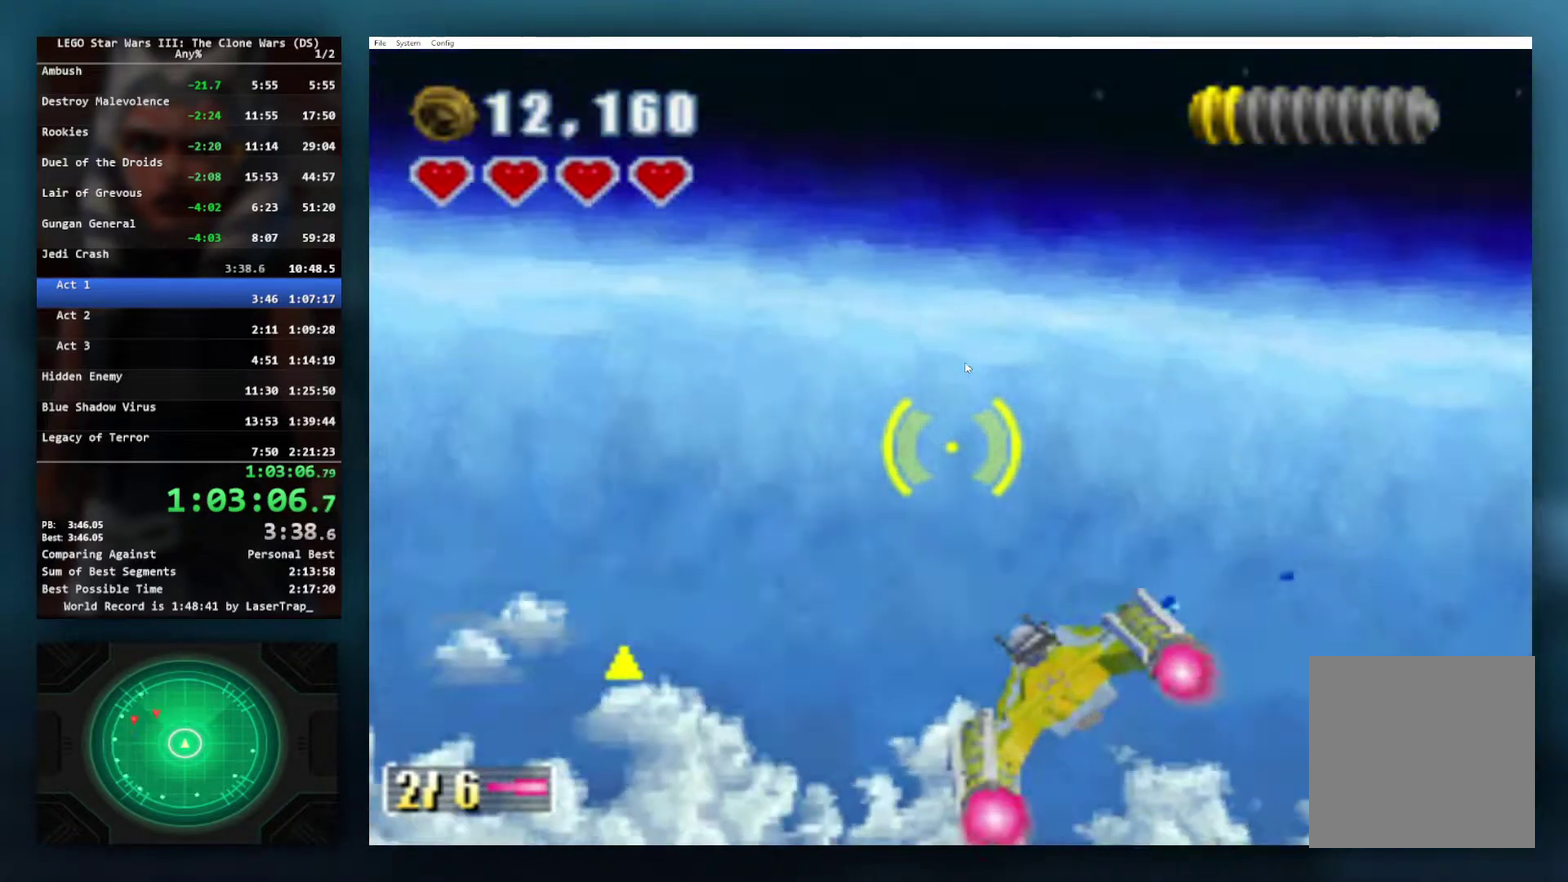
{"buttons": ["X"], "left_stick": "up", "right_stick": "center", "events": [[50, "X", "down"], [50, "left_stick", "up-left"], [183, "X", "up"], [317, "X", "down"], [483, "left_stick", "up"]]}
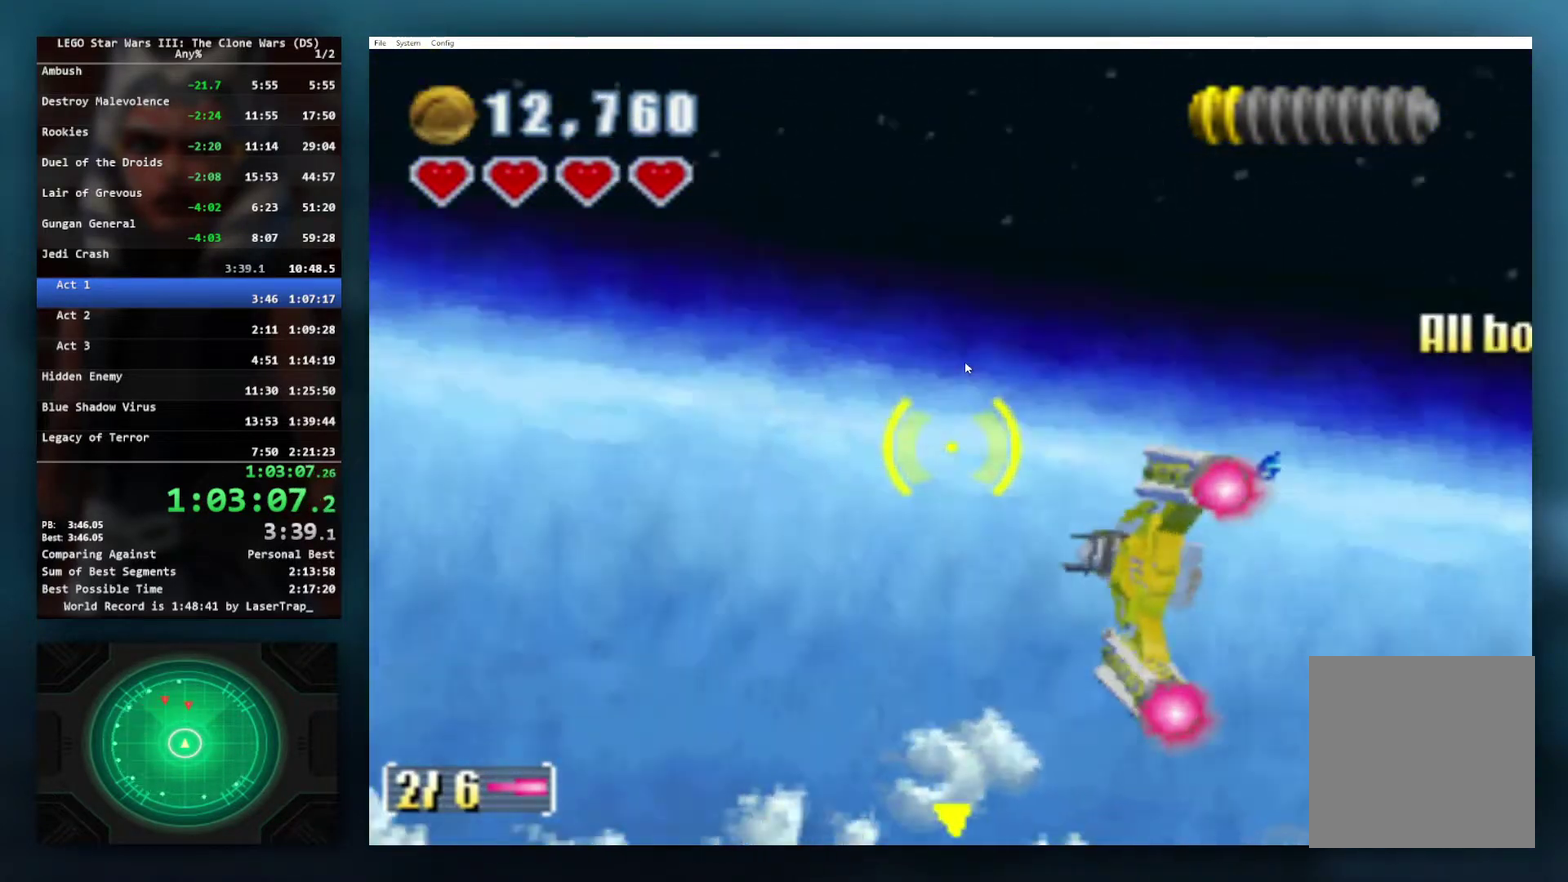
{"buttons": ["X"], "left_stick": "right", "right_stick": "center", "events": [[133, "left_stick", "up-right"], [183, "X", "up"], [283, "X", "down"], [383, "left_stick", "right"]]}
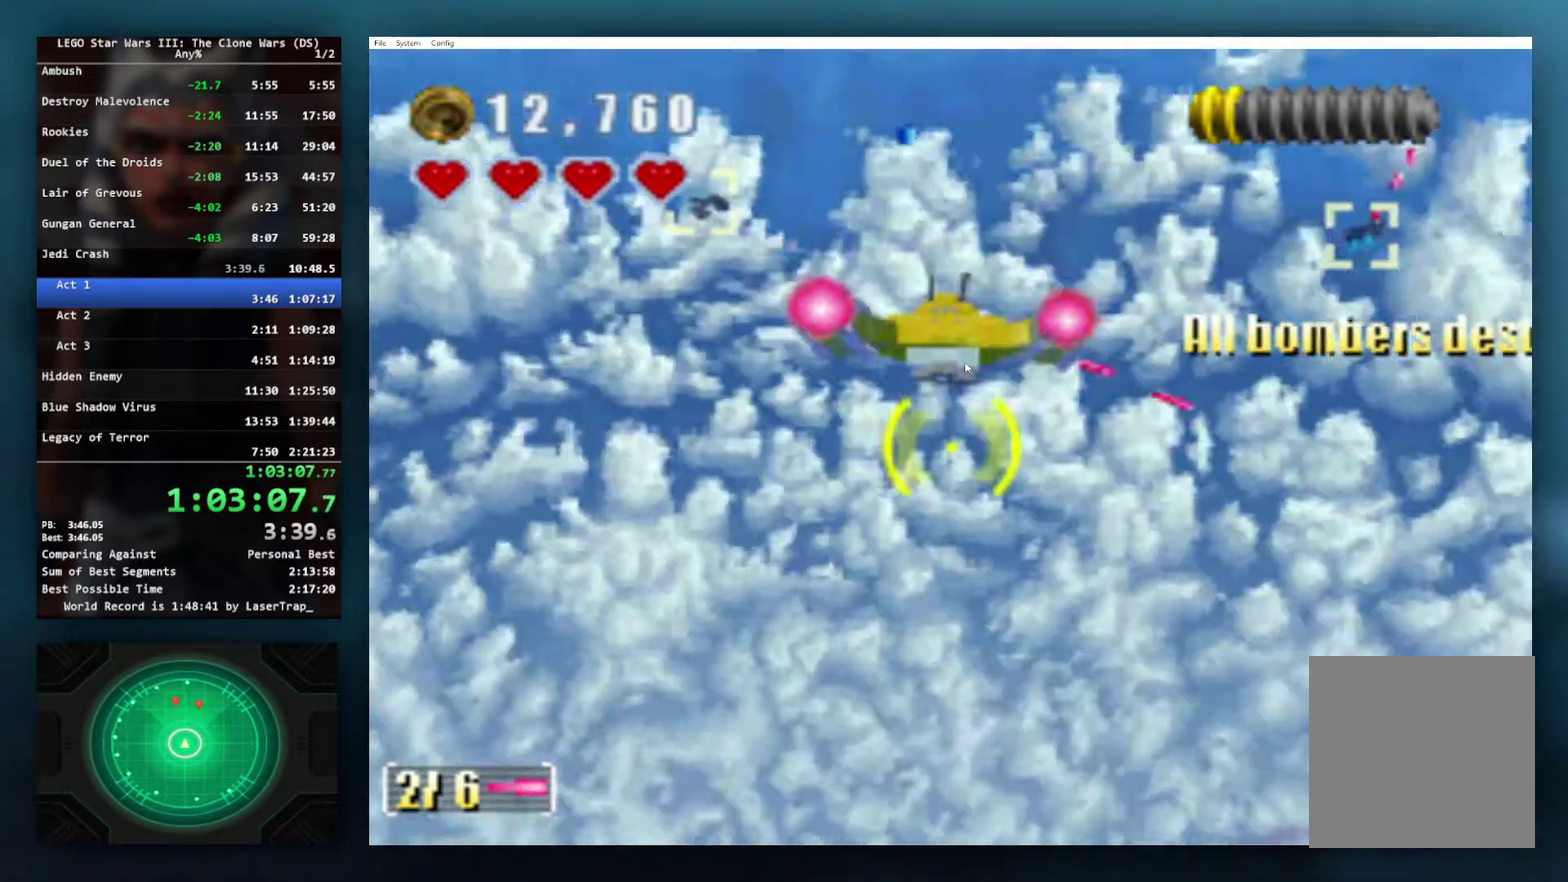
{"buttons": ["X"], "left_stick": "center", "right_stick": "center", "events": [[17, "left_stick", "down-right"], [200, "left_stick", "down"], [350, "left_stick", "down-right"], [450, "left_stick", "down"], [500, "left_stick", "center"]]}
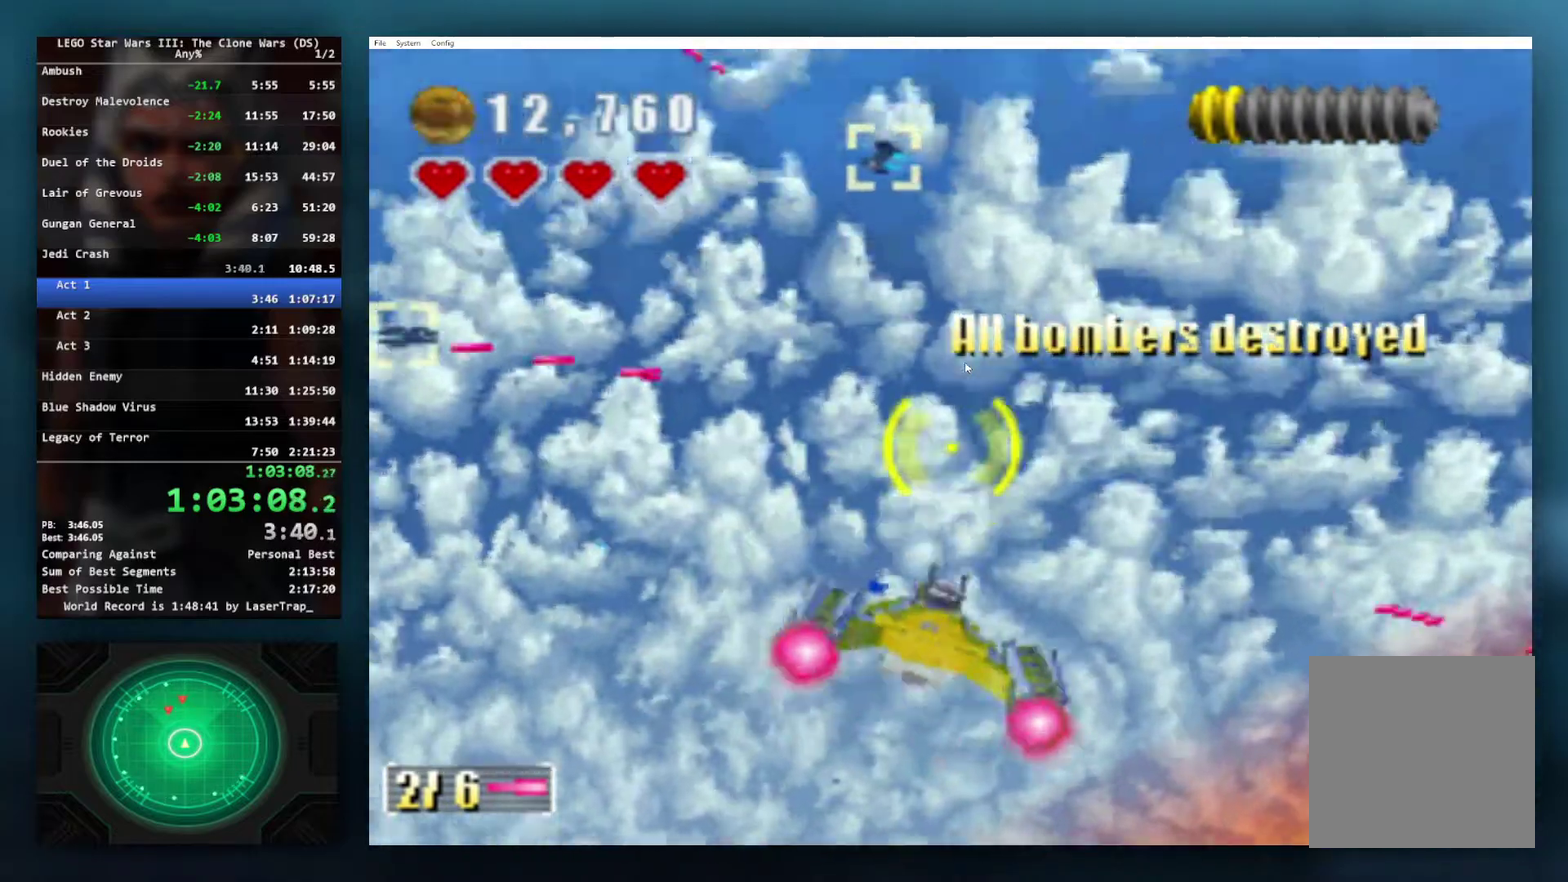
{"buttons": ["X"], "left_stick": "center", "right_stick": "center", "events": [[67, "X", "up"], [167, "X", "down"], [167, "left_stick", "down-left"], [433, "left_stick", "center"]]}
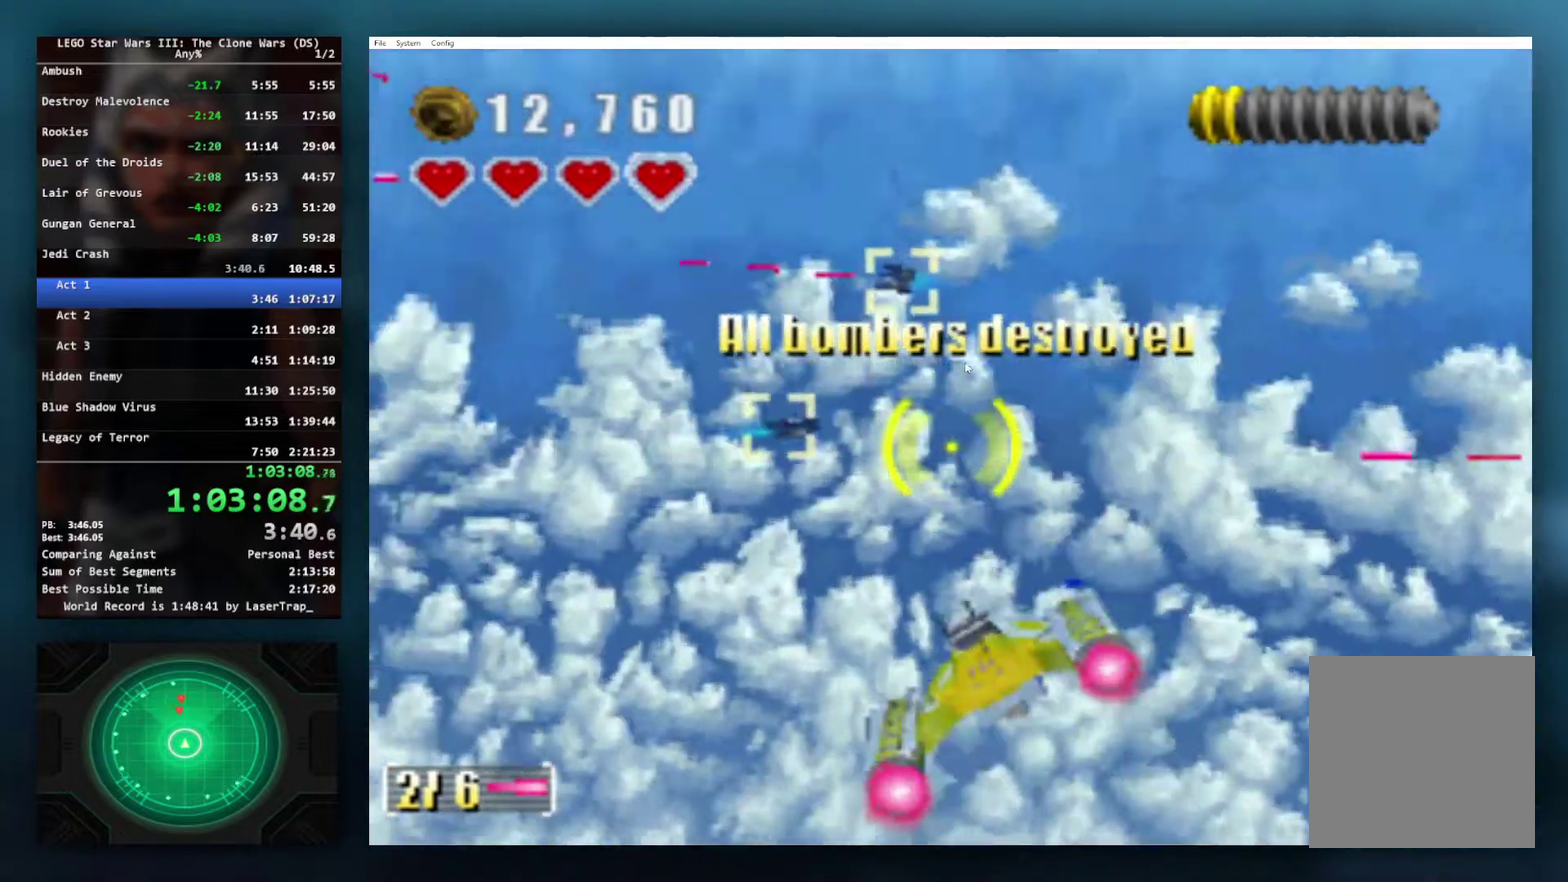
{"buttons": ["X"], "left_stick": "up-right", "right_stick": "center", "events": [[117, "left_stick", "down-left"], [333, "left_stick", "center"], [433, "left_stick", "up-right"]]}
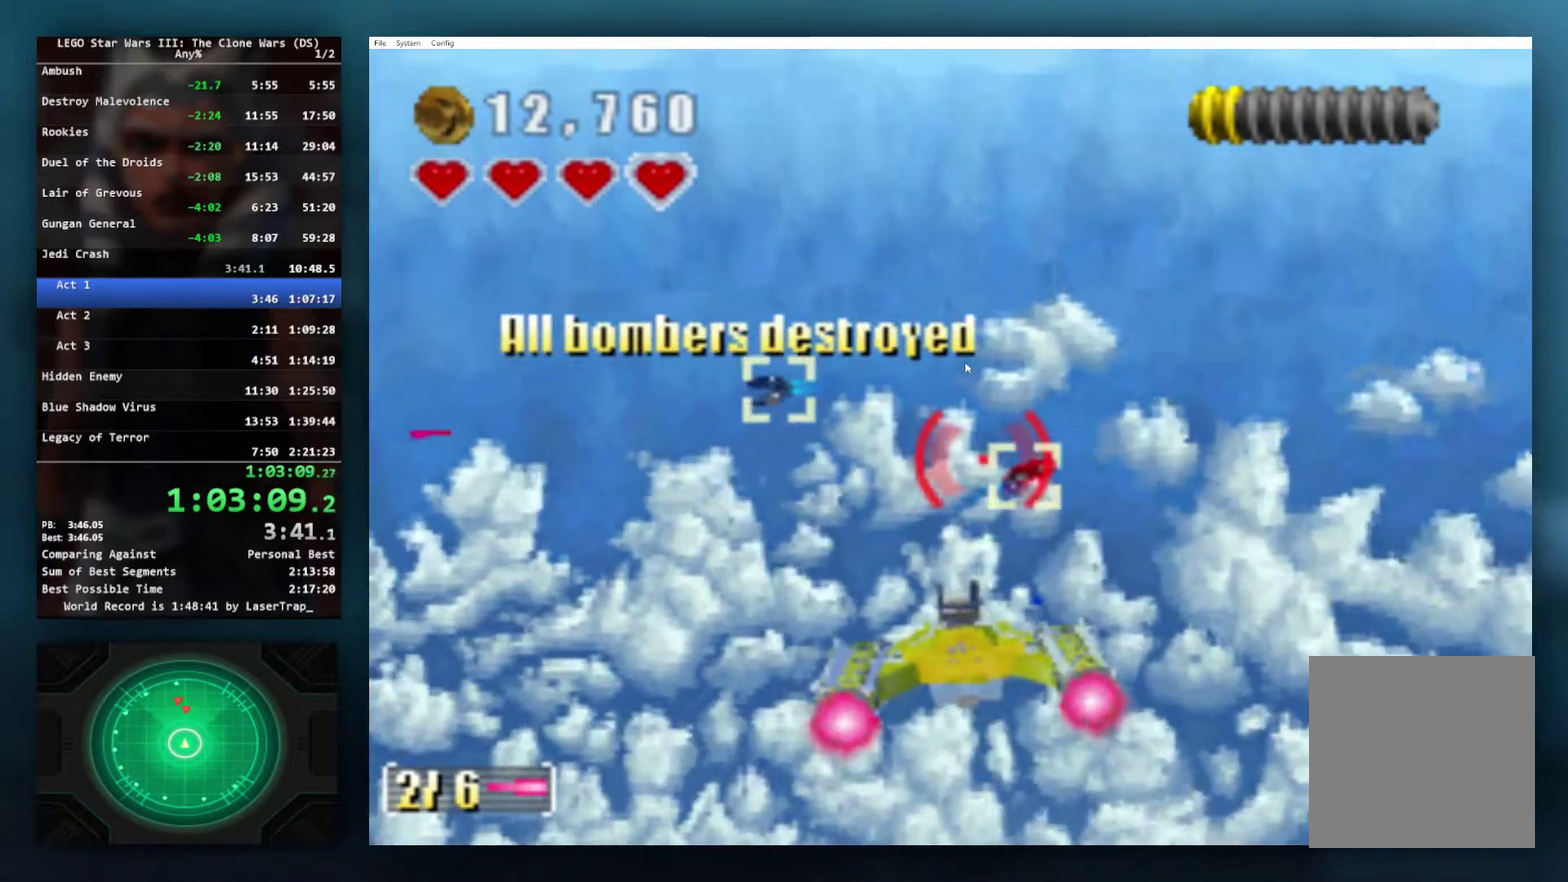
{"buttons": ["X"], "left_stick": "center", "right_stick": "center", "events": [[183, "left_stick", "center"], [233, "left_stick", "down-left"], [417, "left_stick", "center"]]}
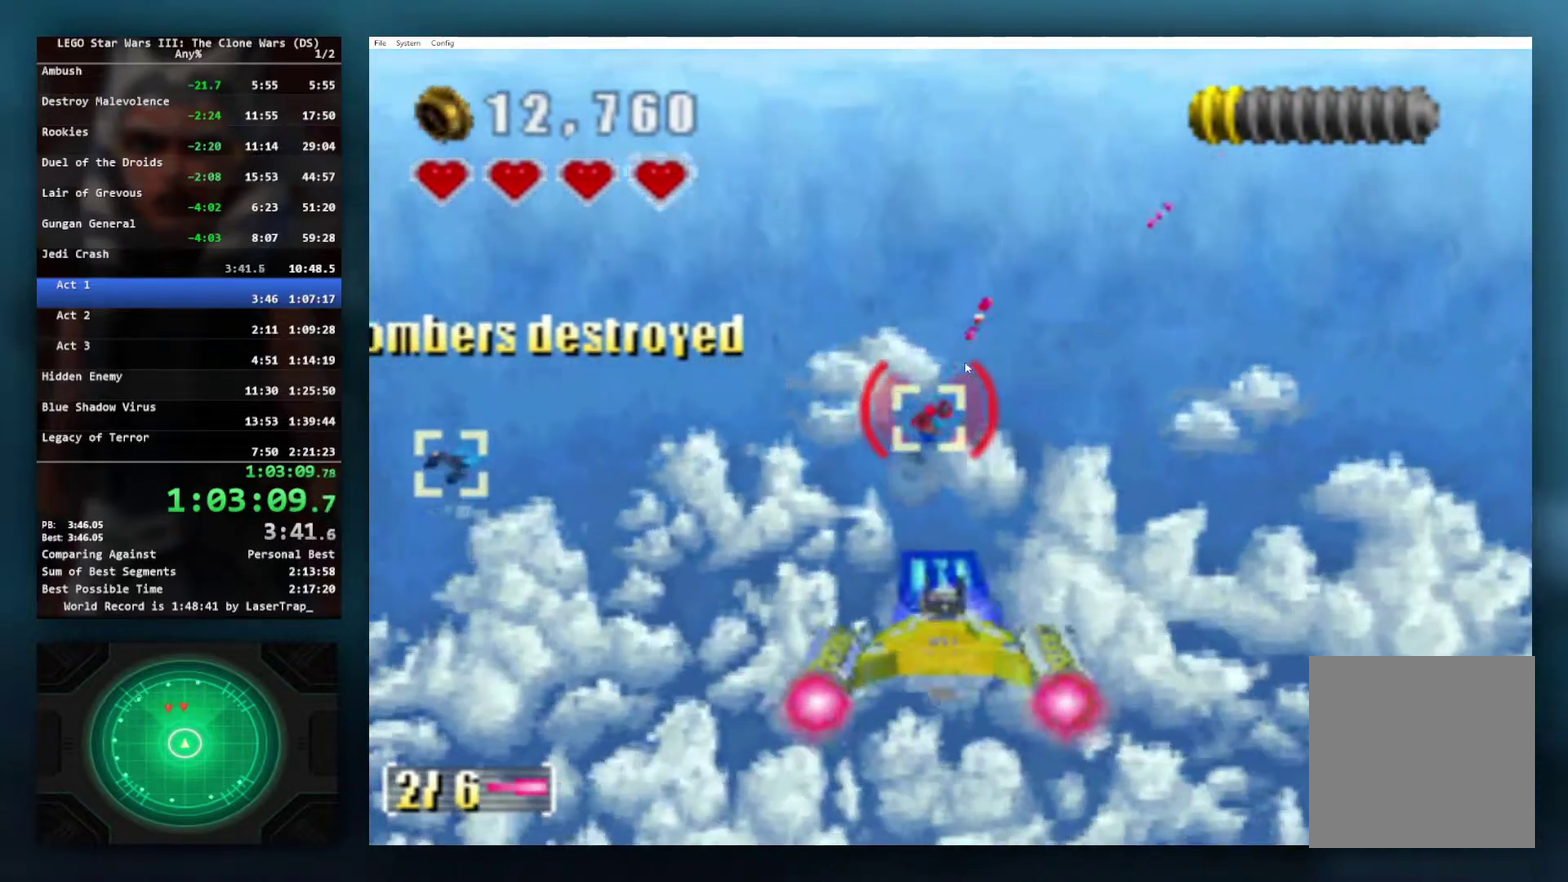
{"buttons": ["X"], "left_stick": "center", "right_stick": "center", "events": [[217, "left_stick", "down-left"], [367, "left_stick", "center"]]}
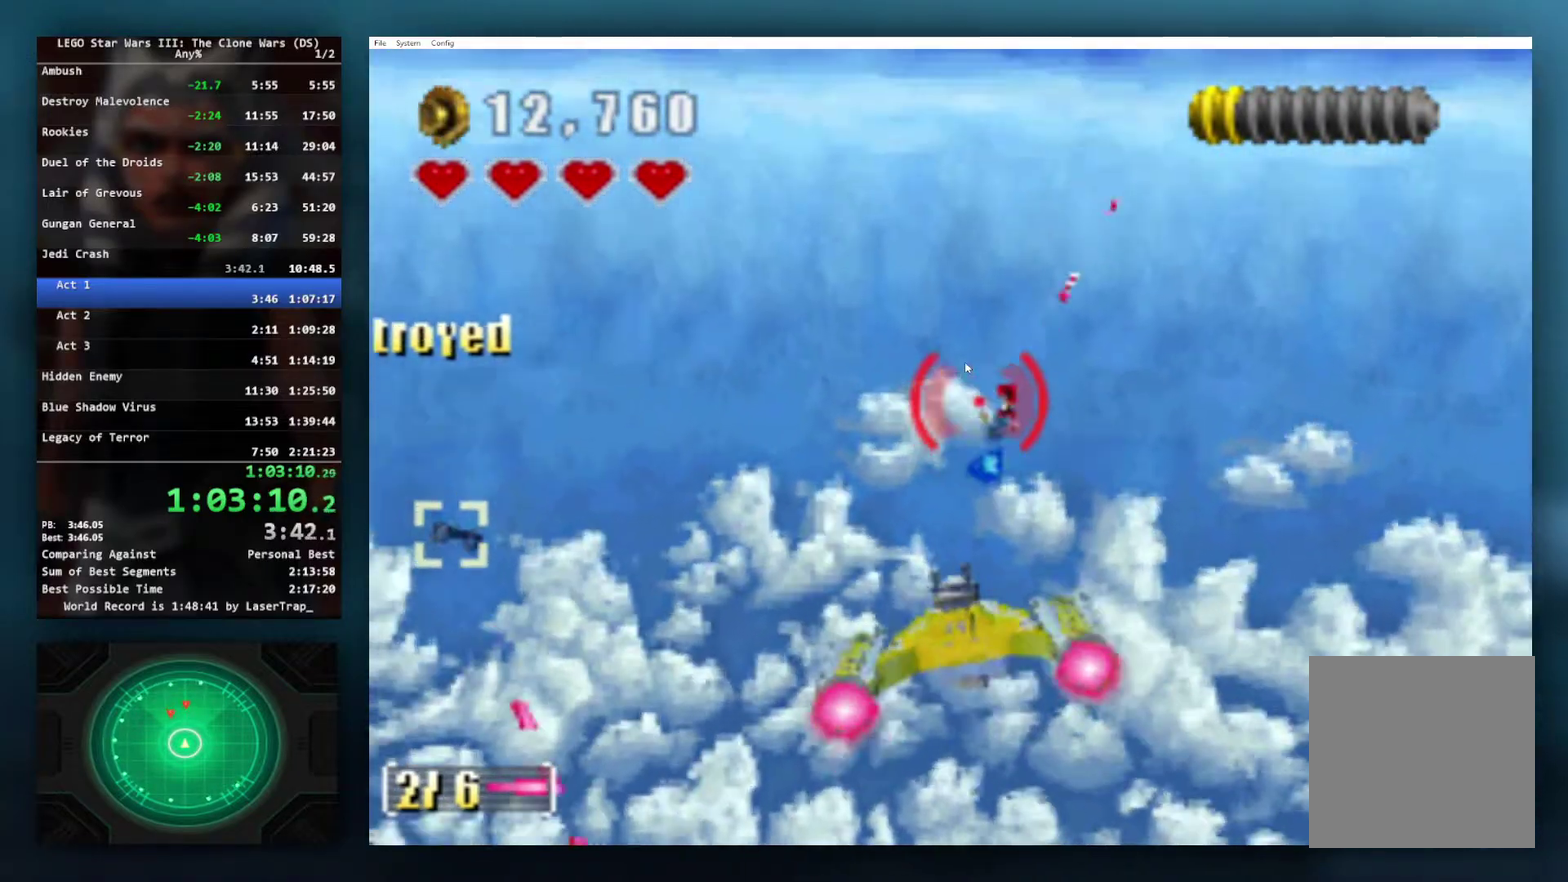
{"buttons": ["X"], "left_stick": "center", "right_stick": "center", "events": [[33, "left_stick", "left"], [233, "left_stick", "up-left"], [450, "left_stick", "center"]]}
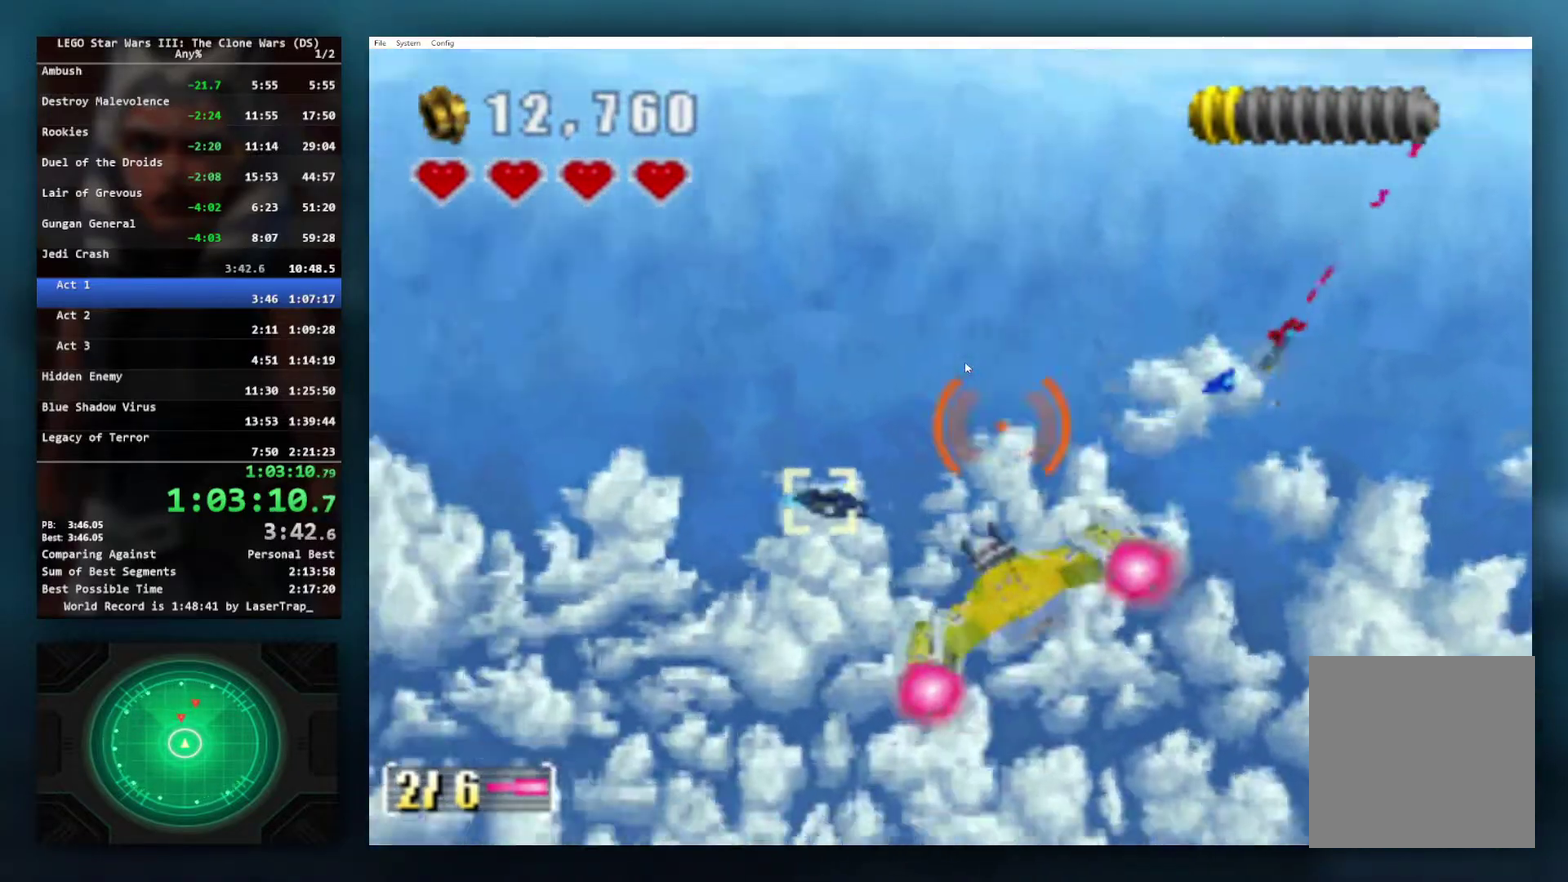
{"buttons": ["X"], "left_stick": "down-right", "right_stick": "center", "events": [[200, "left_stick", "up"], [267, "left_stick", "up-right"], [350, "left_stick", "right"], [483, "left_stick", "down-right"]]}
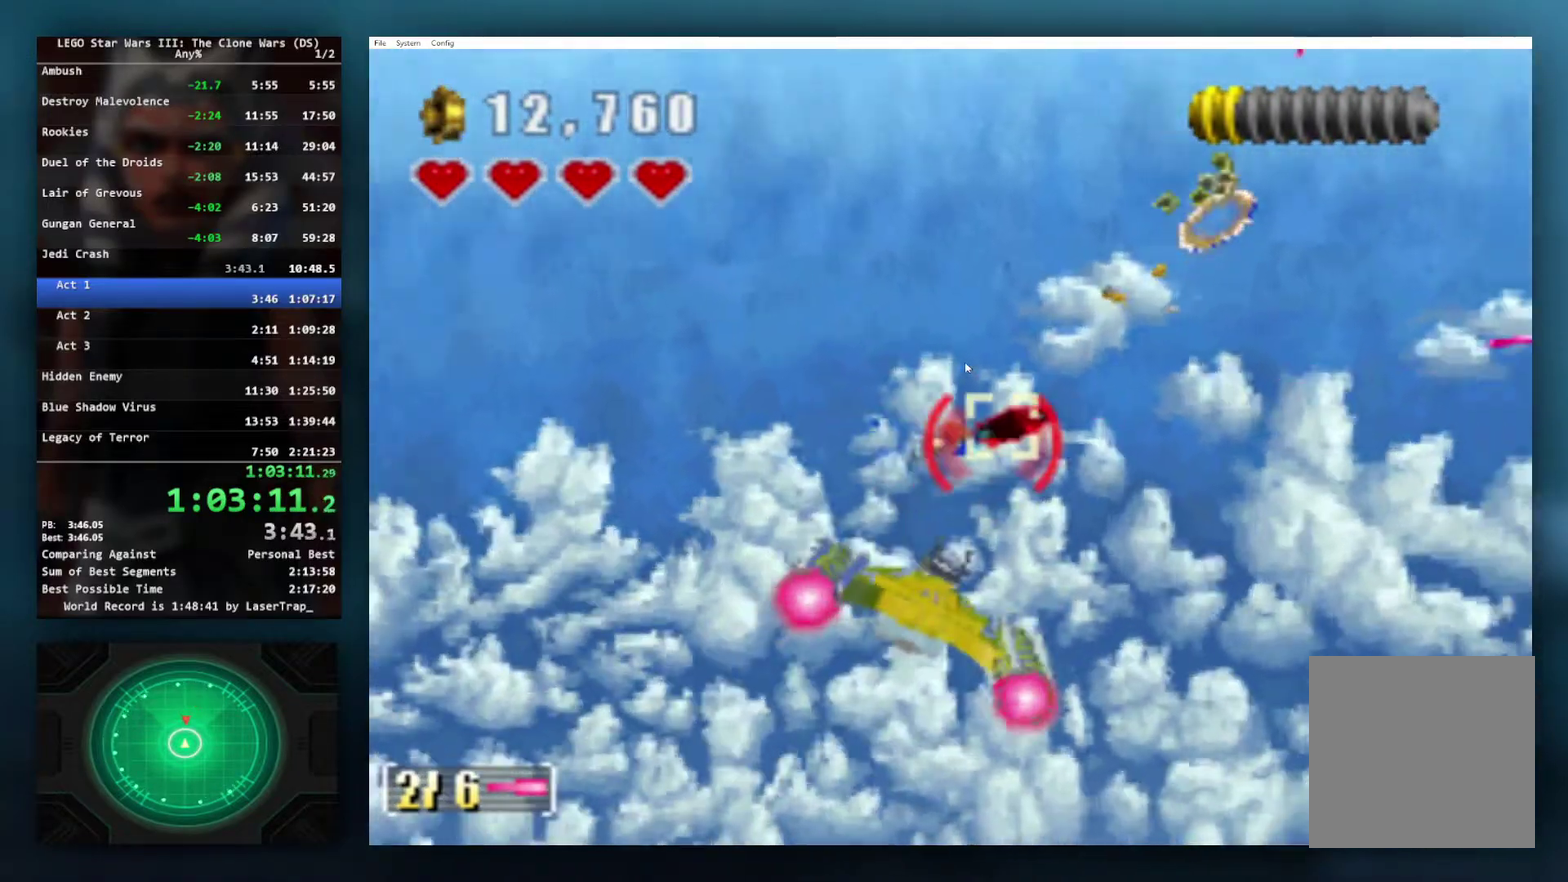
{"buttons": ["X"], "left_stick": "center", "right_stick": "center", "events": [[167, "left_stick", "center"]]}
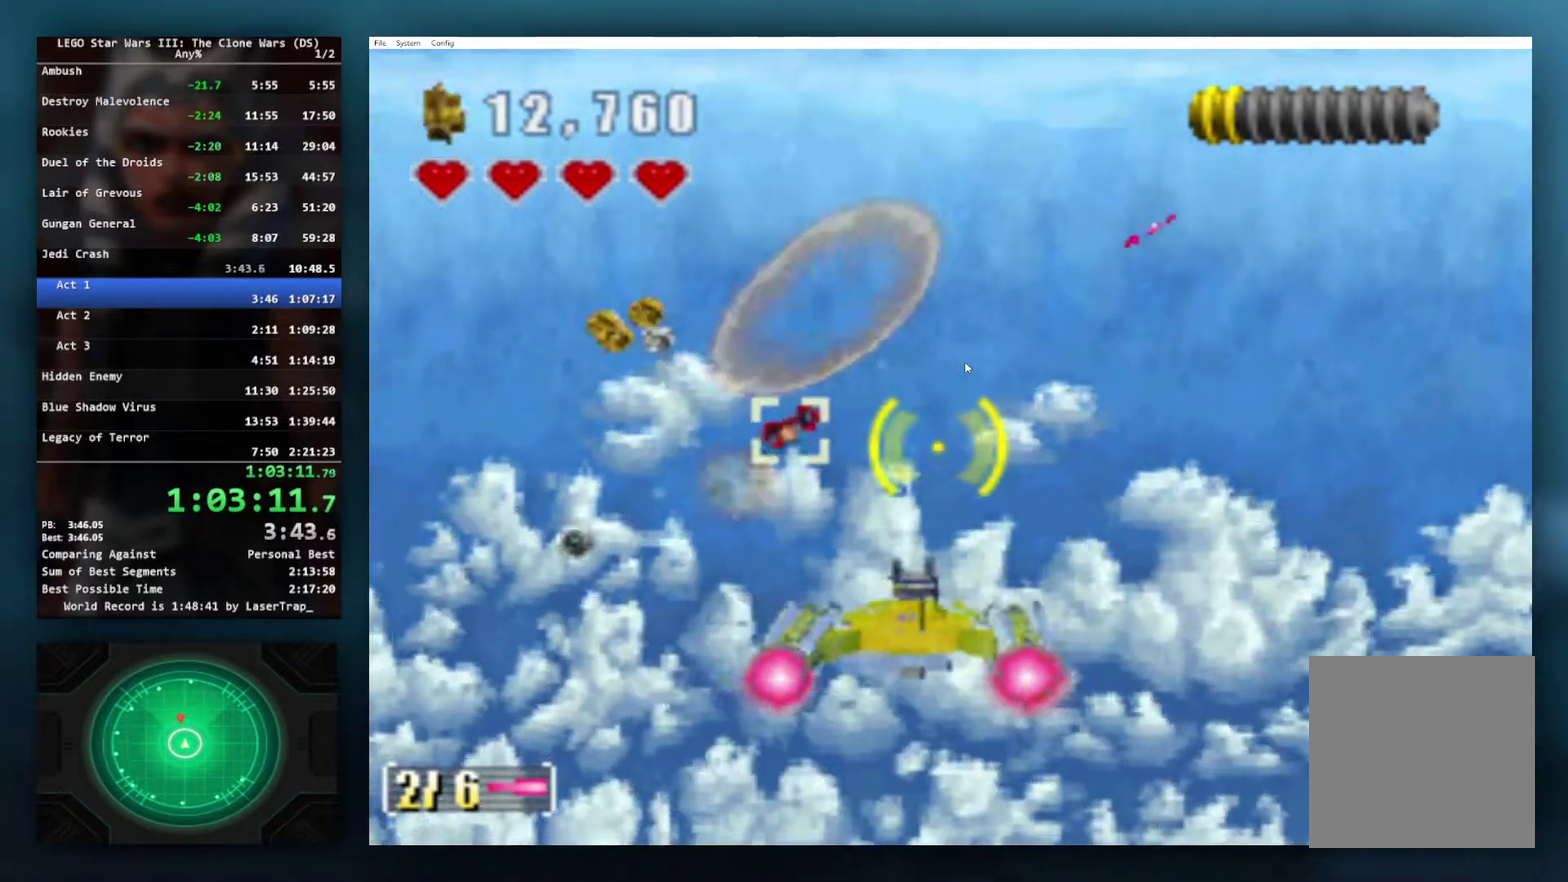
{"buttons": ["X"], "left_stick": "center", "right_stick": "center", "events": [[50, "left_stick", "left"], [100, "left_stick", "down-left"], [367, "left_stick", "center"]]}
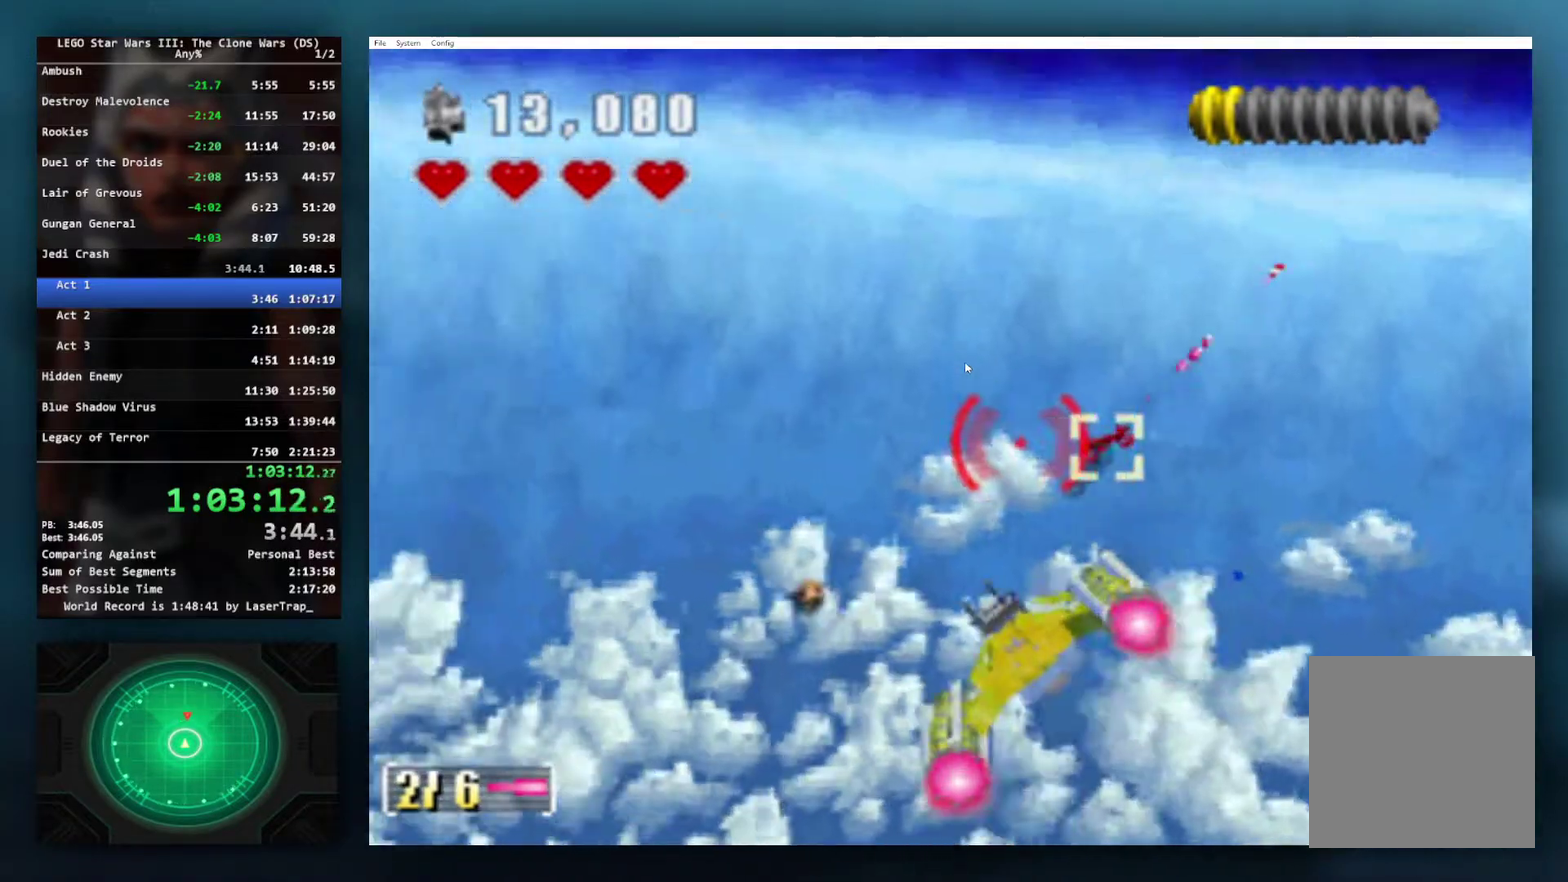
{"buttons": ["X"], "left_stick": "center", "right_stick": "center", "events": [[17, "left_stick", "right"], [267, "left_stick", "center"]]}
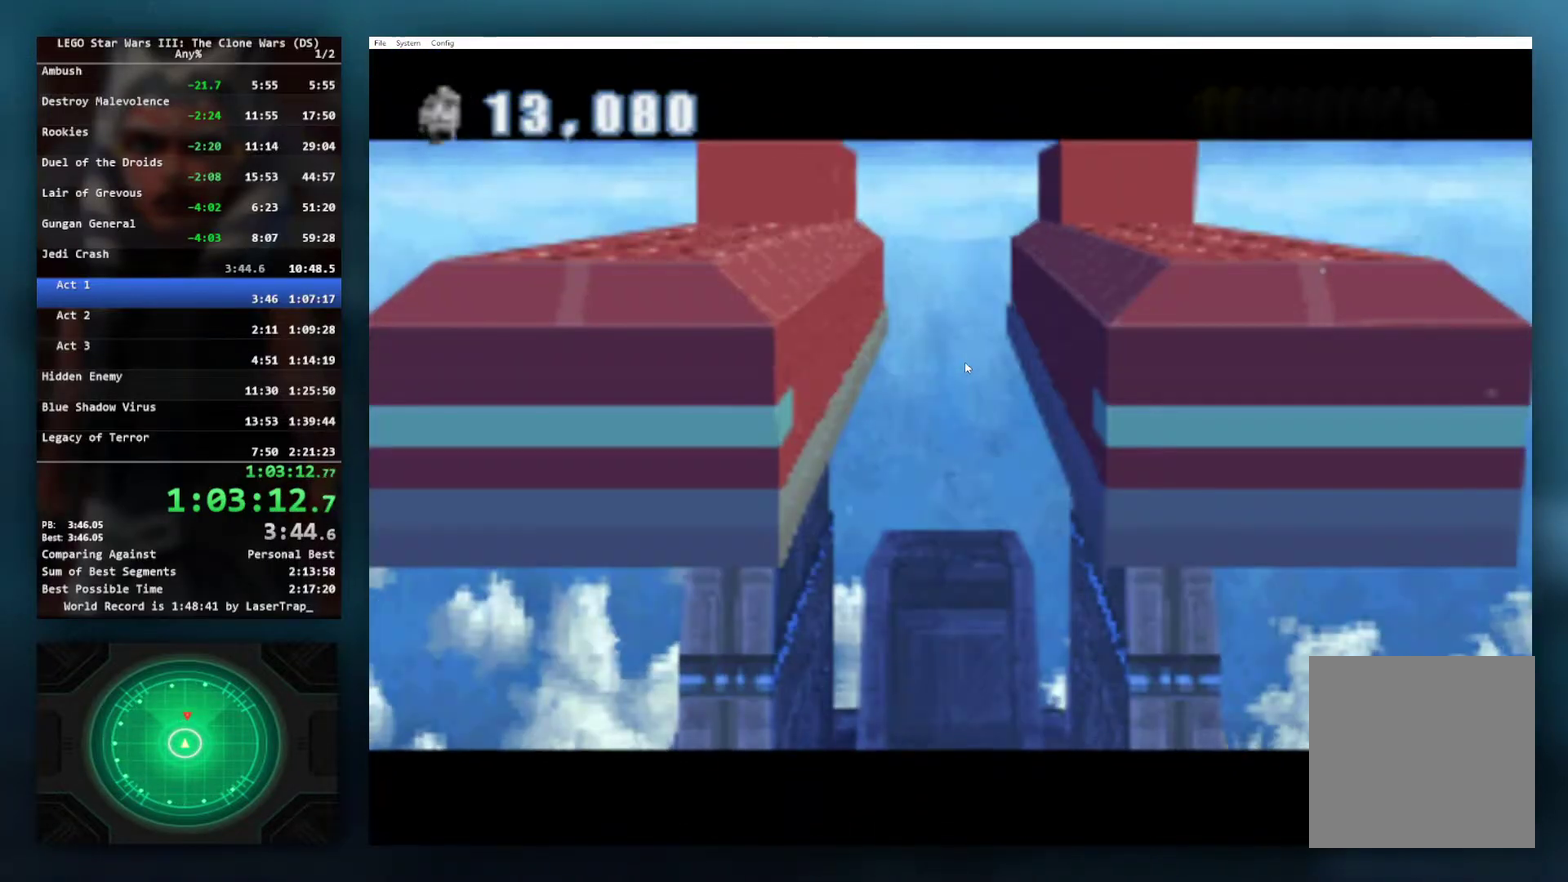
{"buttons": [], "left_stick": "right", "right_stick": "center", "events": [[117, "X", "up"], [250, "left_stick", "right"]]}
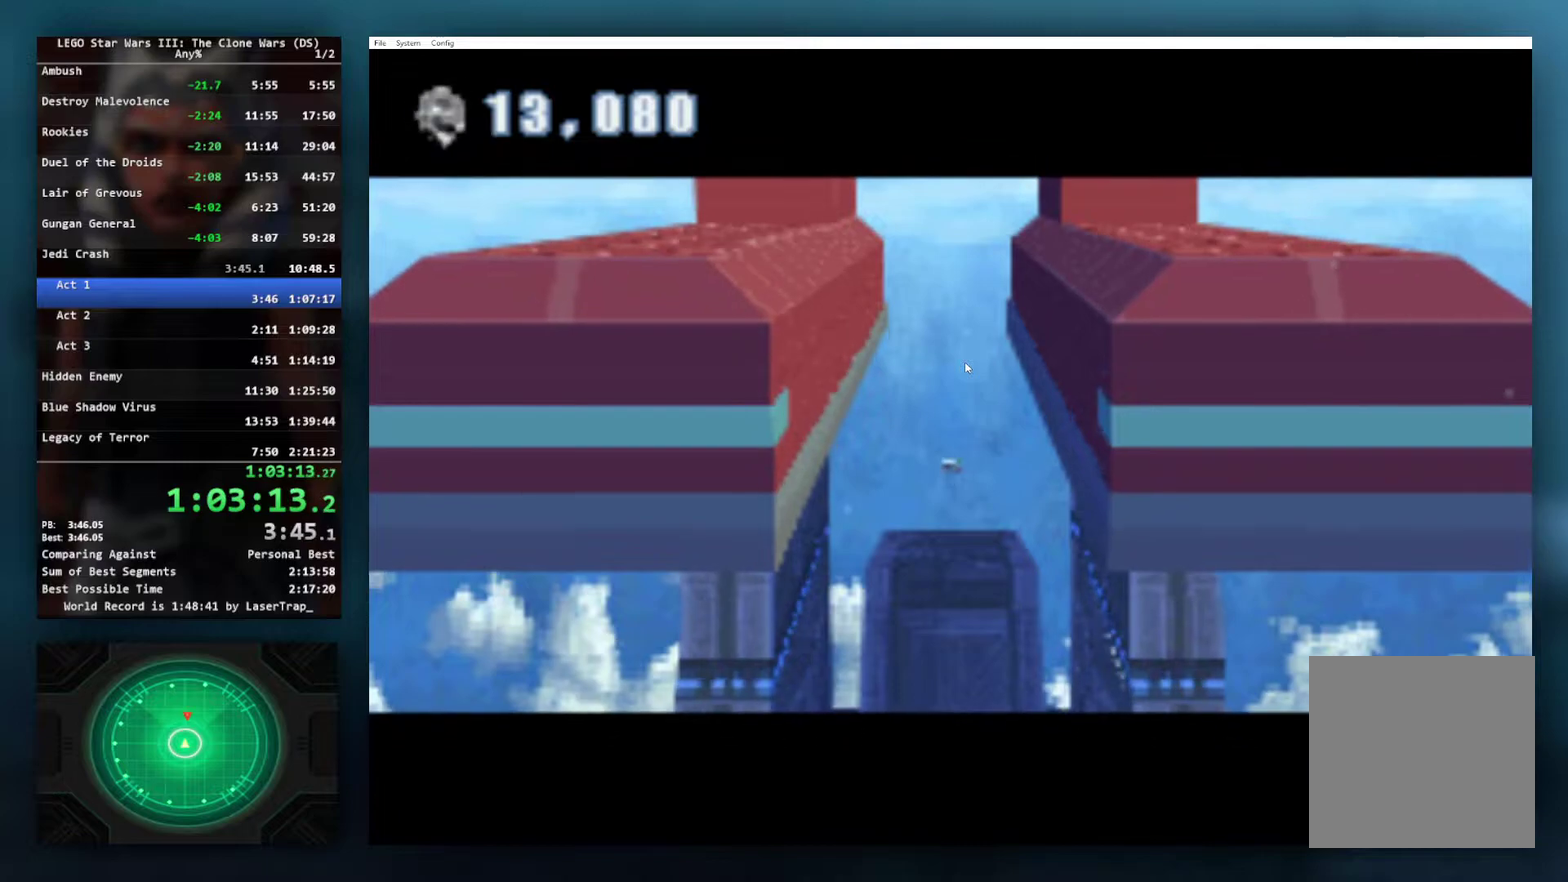
{"buttons": ["X"], "left_stick": "right", "right_stick": "center", "events": [[100, "X", "down"], [200, "X", "up"], [233, "left_stick", "center"], [300, "X", "down"], [433, "X", "up"], [450, "left_stick", "right"], [500, "X", "down"]]}
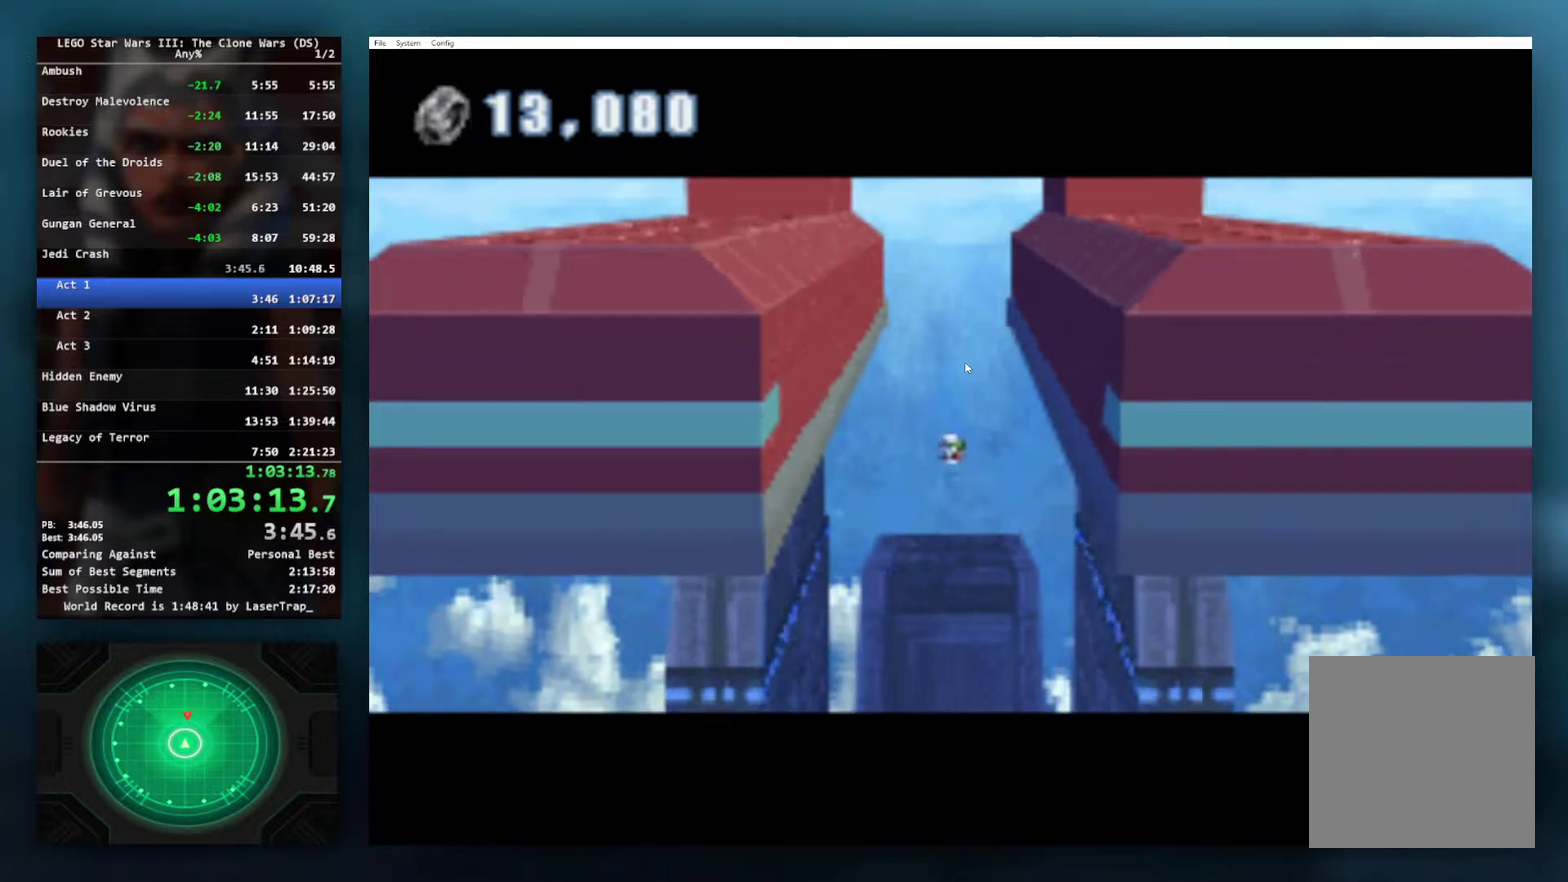
{"buttons": [], "left_stick": "center", "right_stick": "center", "events": [[150, "X", "up"], [267, "X", "down"], [383, "X", "up"], [467, "left_stick", "center"]]}
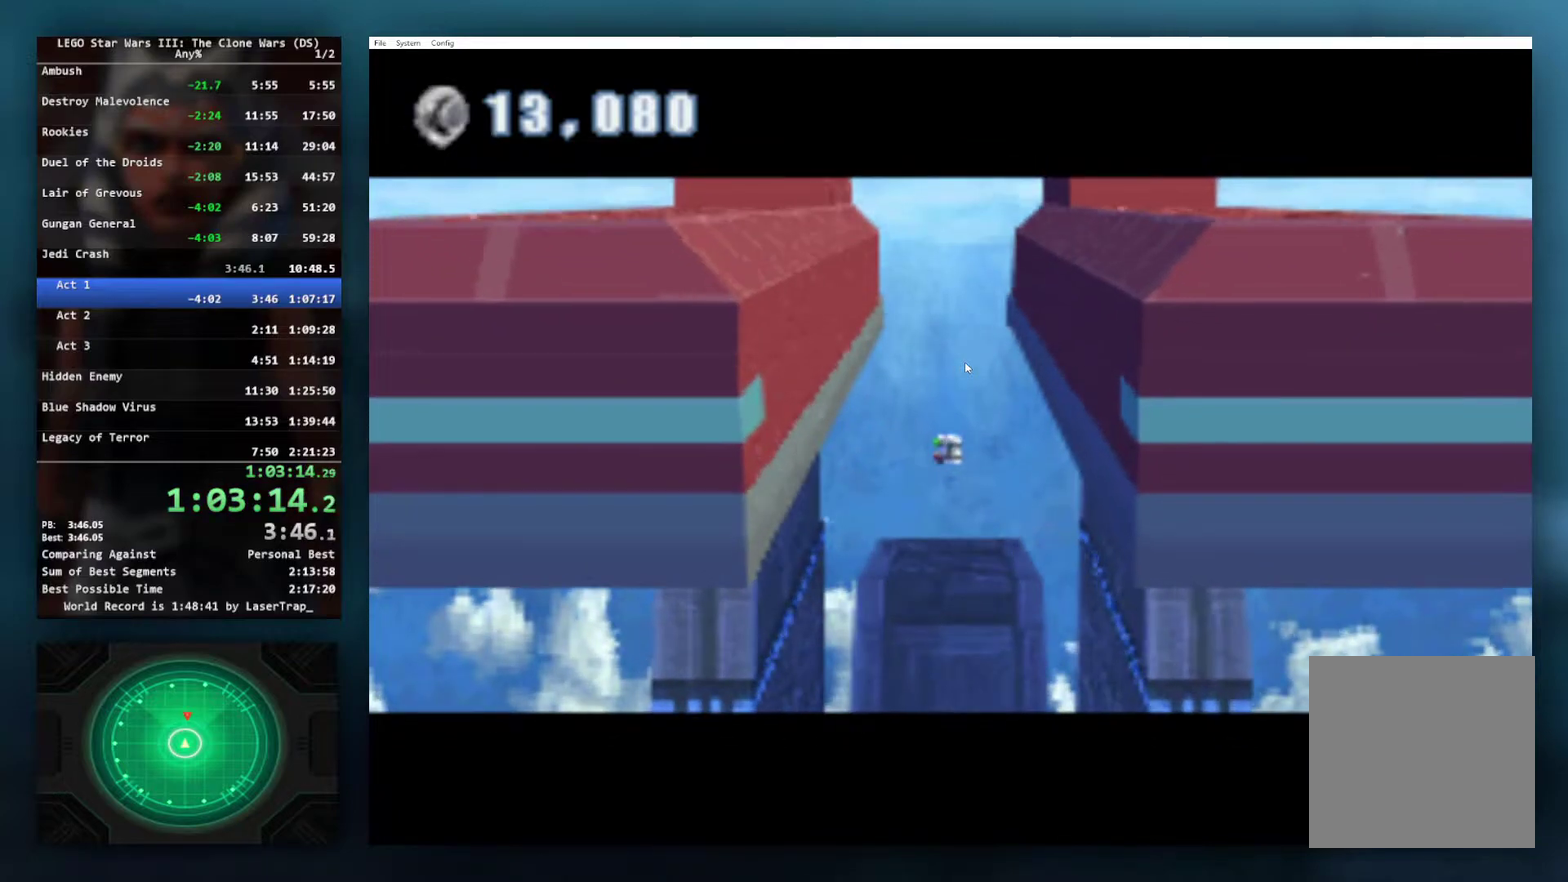
{"buttons": ["X"], "left_stick": "center", "right_stick": "center", "events": [[17, "X", "down"], [133, "X", "up"], [217, "X", "down"], [350, "X", "up"], [433, "X", "down"]]}
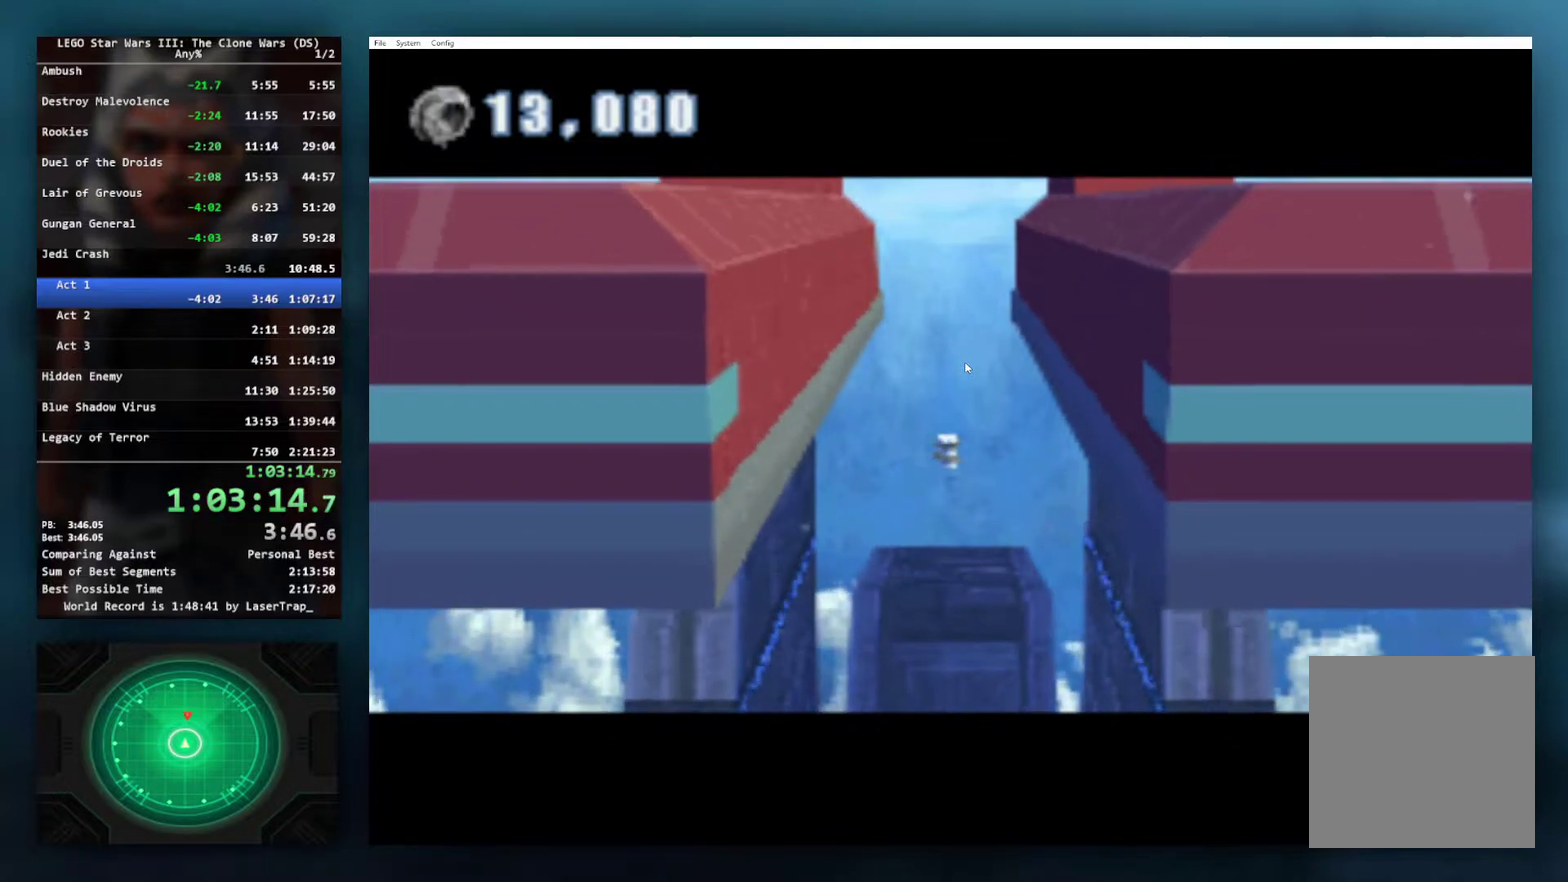
{"buttons": [], "left_stick": "center", "right_stick": "center", "events": [[17, "left_stick", "right"], [67, "X", "up"], [167, "X", "down"], [250, "X", "up"], [350, "left_stick", "center"]]}
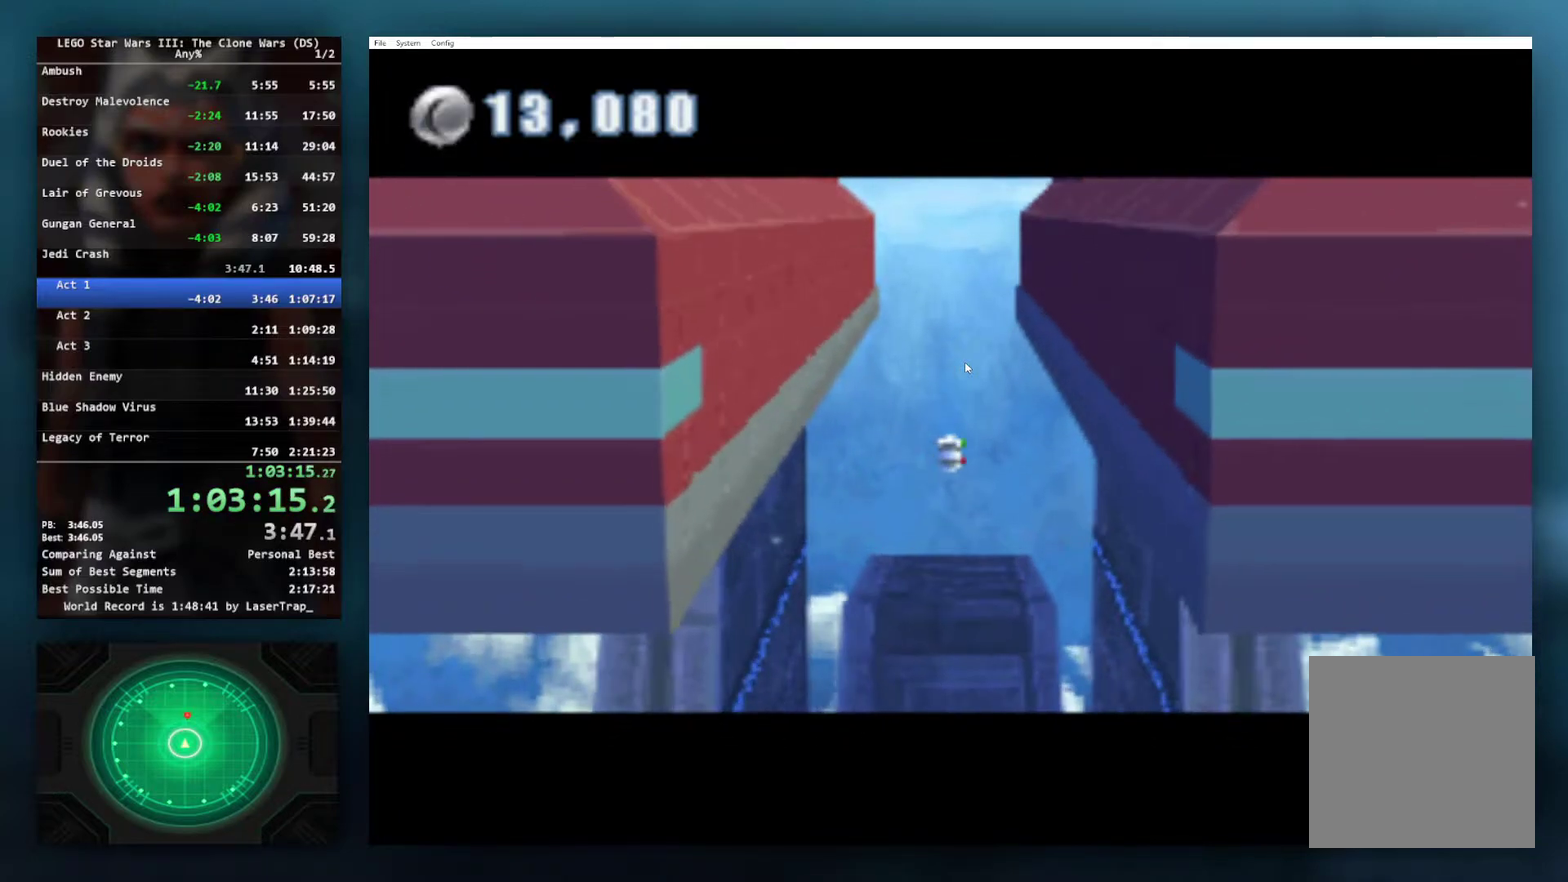
{"buttons": [], "left_stick": "right", "right_stick": "center", "events": [[83, "X", "down"], [217, "X", "up"], [350, "X", "down"], [383, "left_stick", "right"], [467, "X", "up"]]}
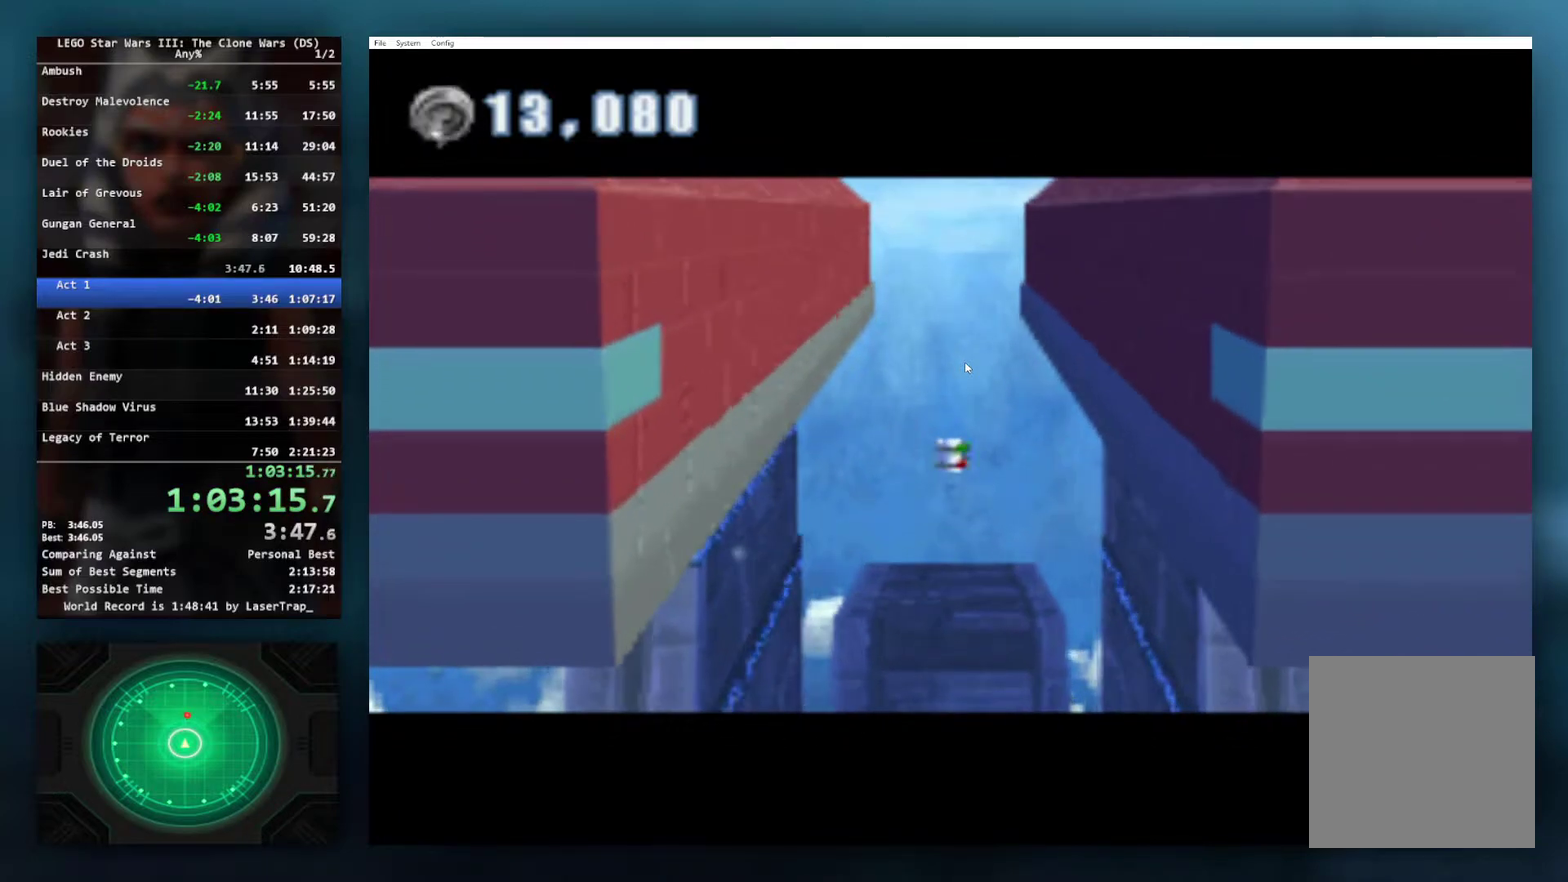
{"buttons": [], "left_stick": "center", "right_stick": "center", "events": [[117, "left_stick", "center"], [133, "X", "down"], [267, "X", "up"]]}
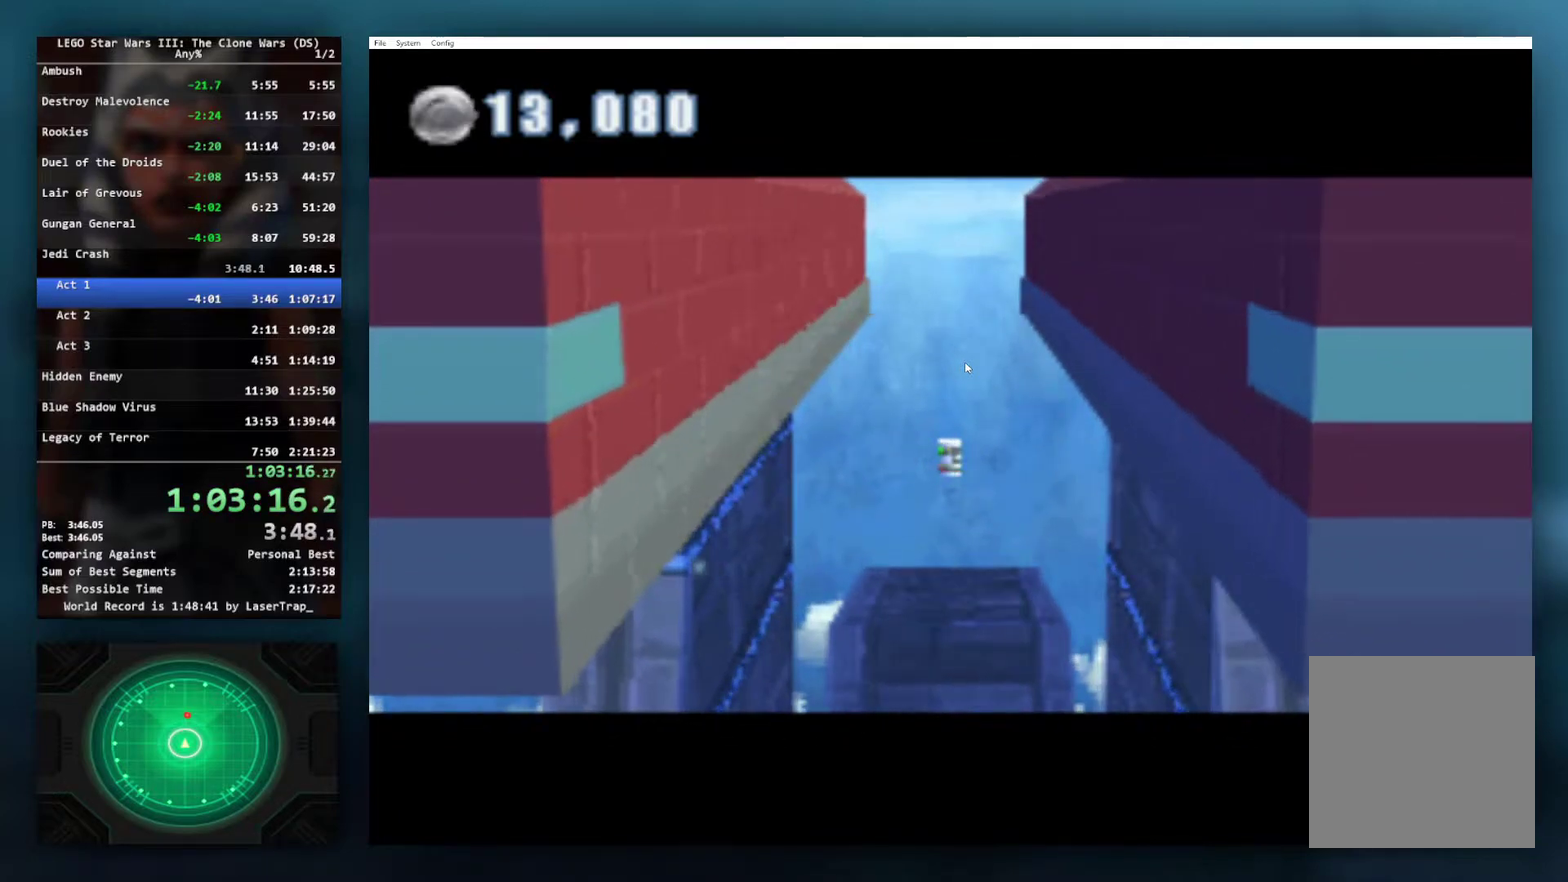
{"buttons": [], "left_stick": "right", "right_stick": "center", "events": [[267, "left_stick", "right"], [283, "X", "down"], [433, "X", "up"]]}
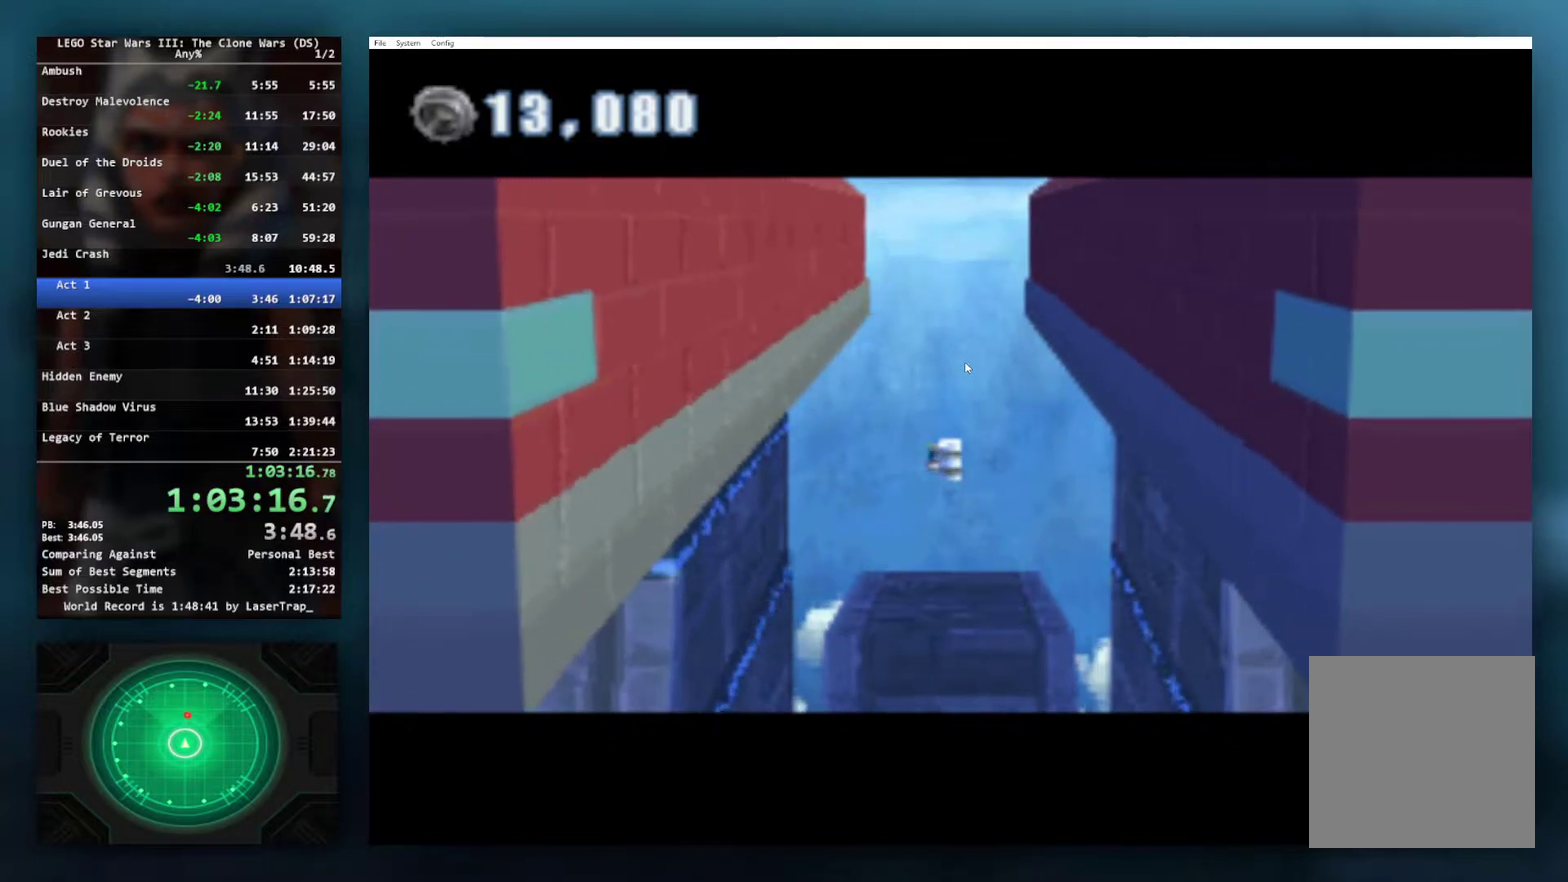
{"buttons": ["X"], "left_stick": "center", "right_stick": "center", "events": [[183, "X", "down"], [300, "X", "up"], [417, "X", "down"], [433, "left_stick", "center"]]}
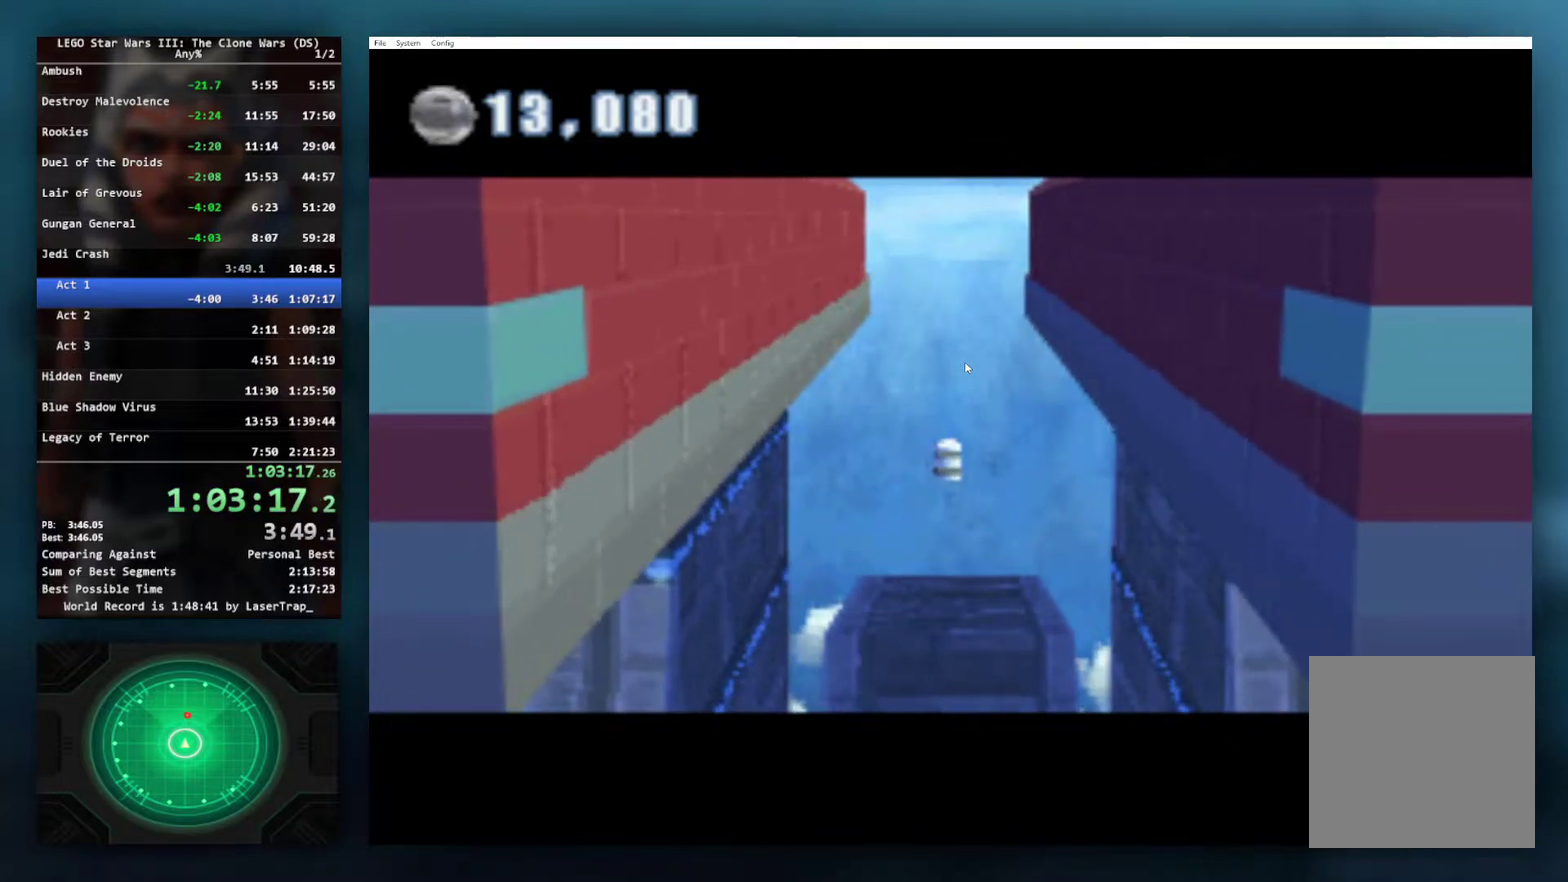
{"buttons": ["X"], "left_stick": "down-right", "right_stick": "center", "events": [[33, "X", "up"], [150, "X", "down"], [467, "left_stick", "down-right"]]}
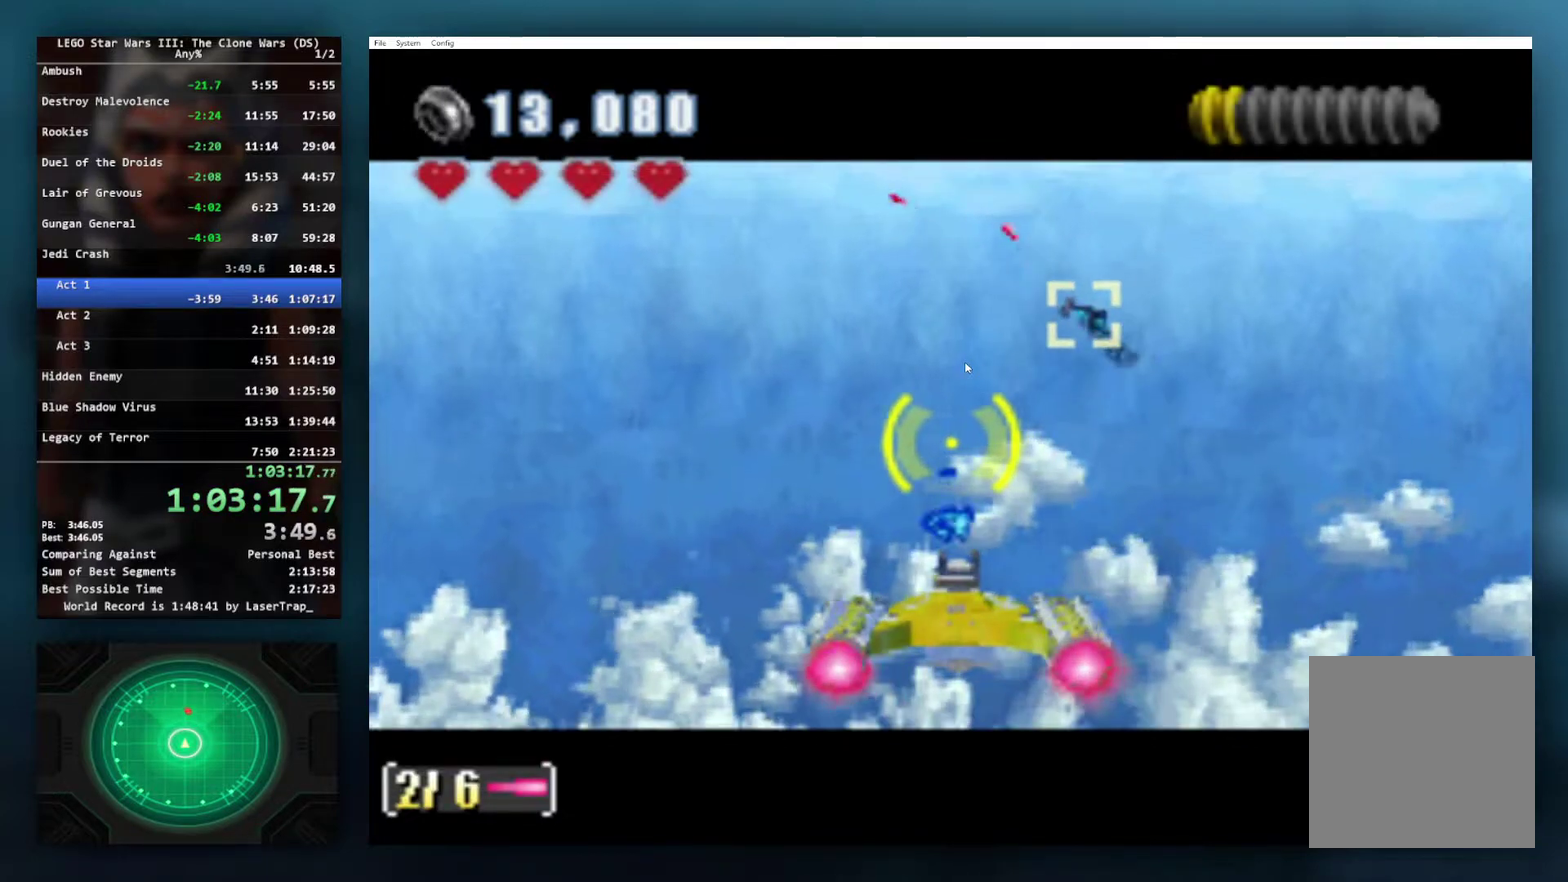
{"buttons": ["X"], "left_stick": "center", "right_stick": "center", "events": [[67, "left_stick", "down"], [133, "left_stick", "down-right"], [283, "left_stick", "center"]]}